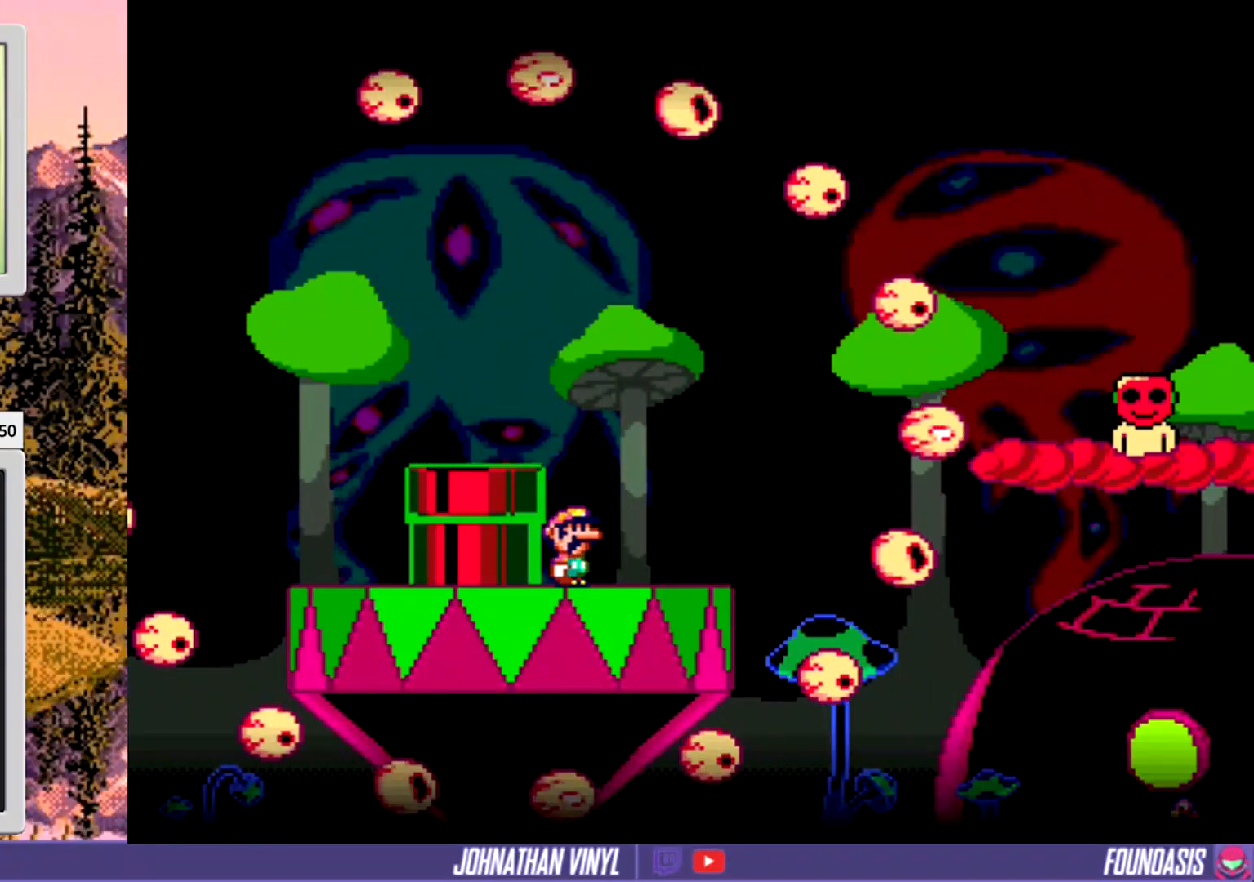
Gameplay with a controller (Nintendo layout); each line is a JSON object with the inputs held at the frame after it. "events" lists button and stick changes between this image and that frame as [ms after this image, input, new state], when the widget could be followed in between. Not read: B L3 R3.
{"buttons": ["Y", "DPAD_RIGHT"], "events": [[500, "DPAD_RIGHT", "down"]]}
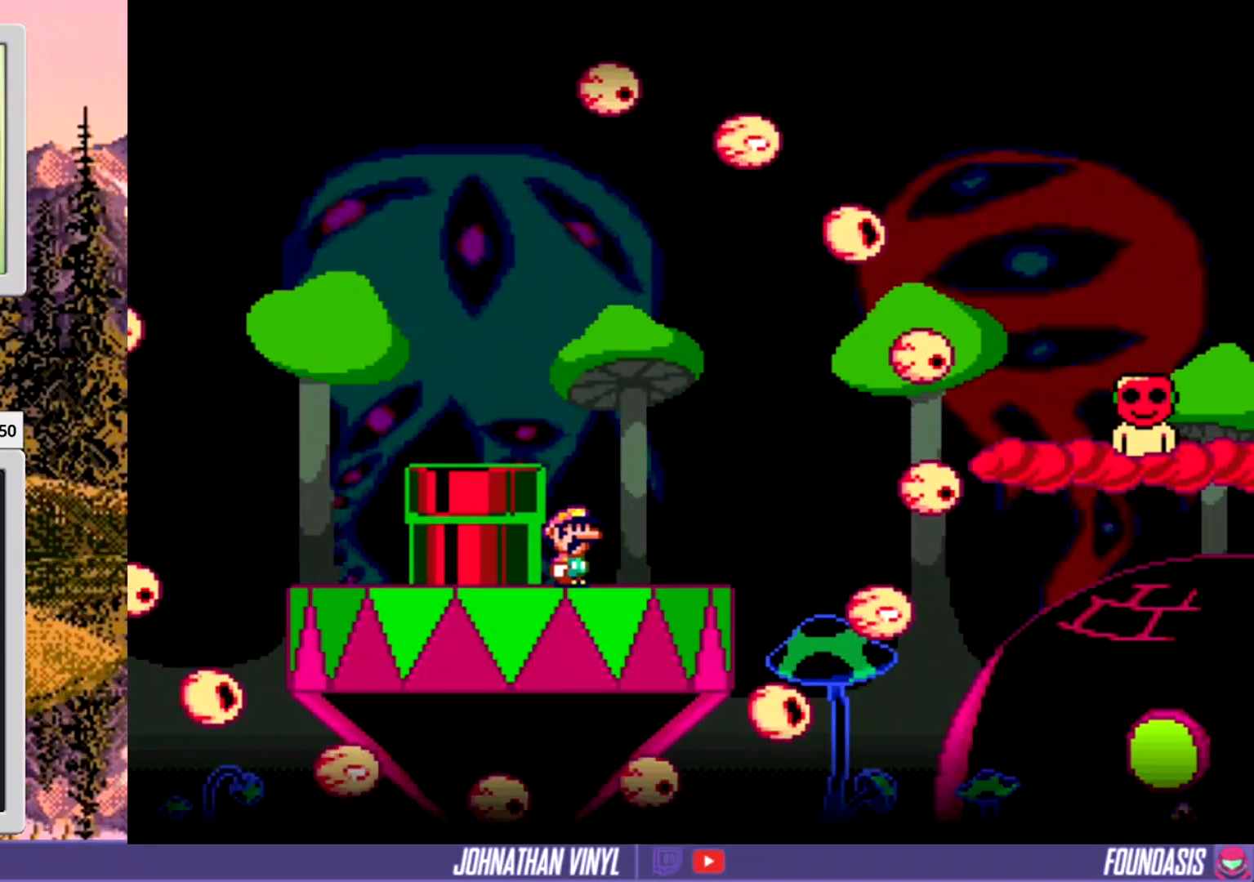
{"buttons": ["Y", "DPAD_RIGHT"], "events": [[100, "DPAD_RIGHT", "up"], [500, "DPAD_RIGHT", "down"]]}
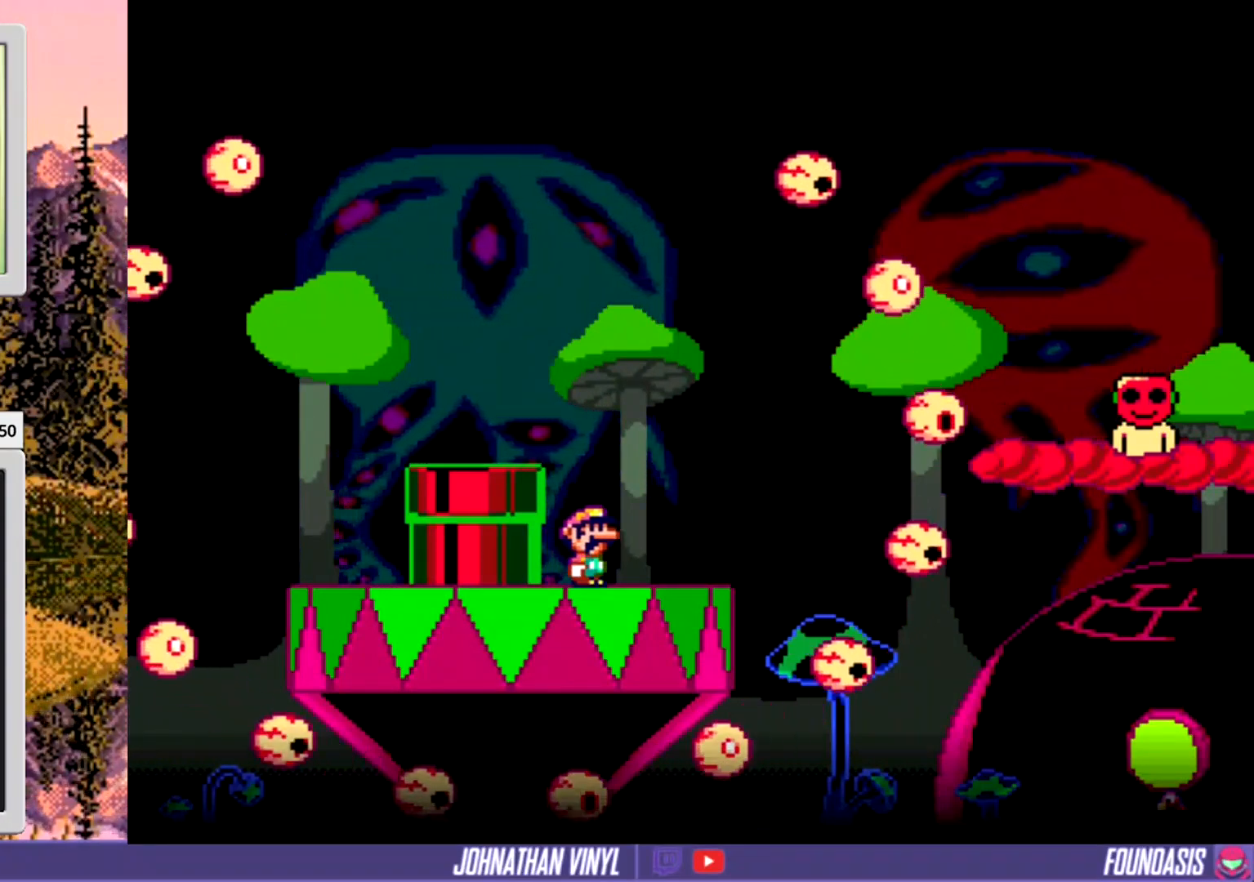
{"buttons": ["Y", "DPAD_RIGHT"], "events": [[100, "DPAD_RIGHT", "up"], [233, "DPAD_RIGHT", "down"]]}
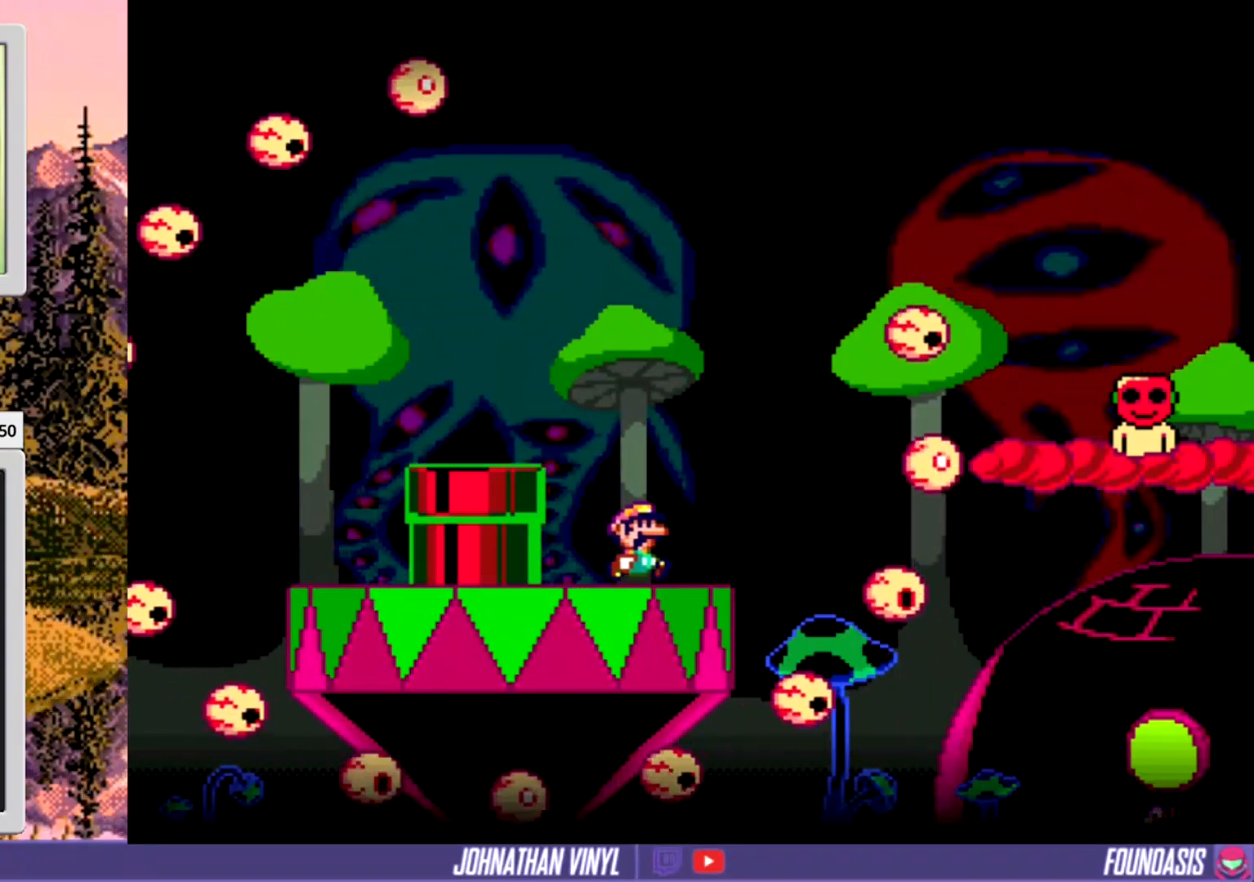
{"buttons": ["Y", "DPAD_RIGHT"], "events": []}
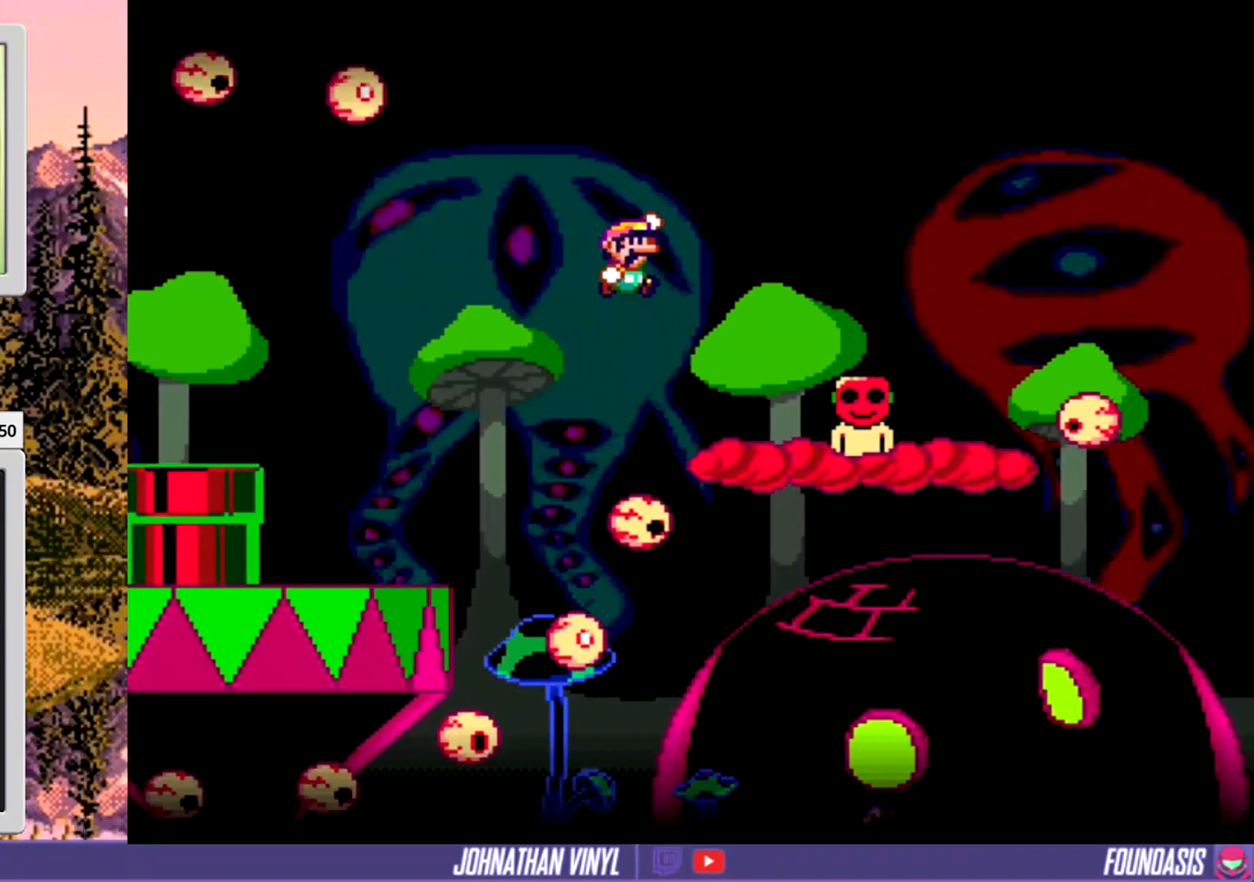
{"buttons": ["Y"], "events": [[100, "DPAD_RIGHT", "up"], [333, "DPAD_LEFT", "down"], [467, "DPAD_LEFT", "up"]]}
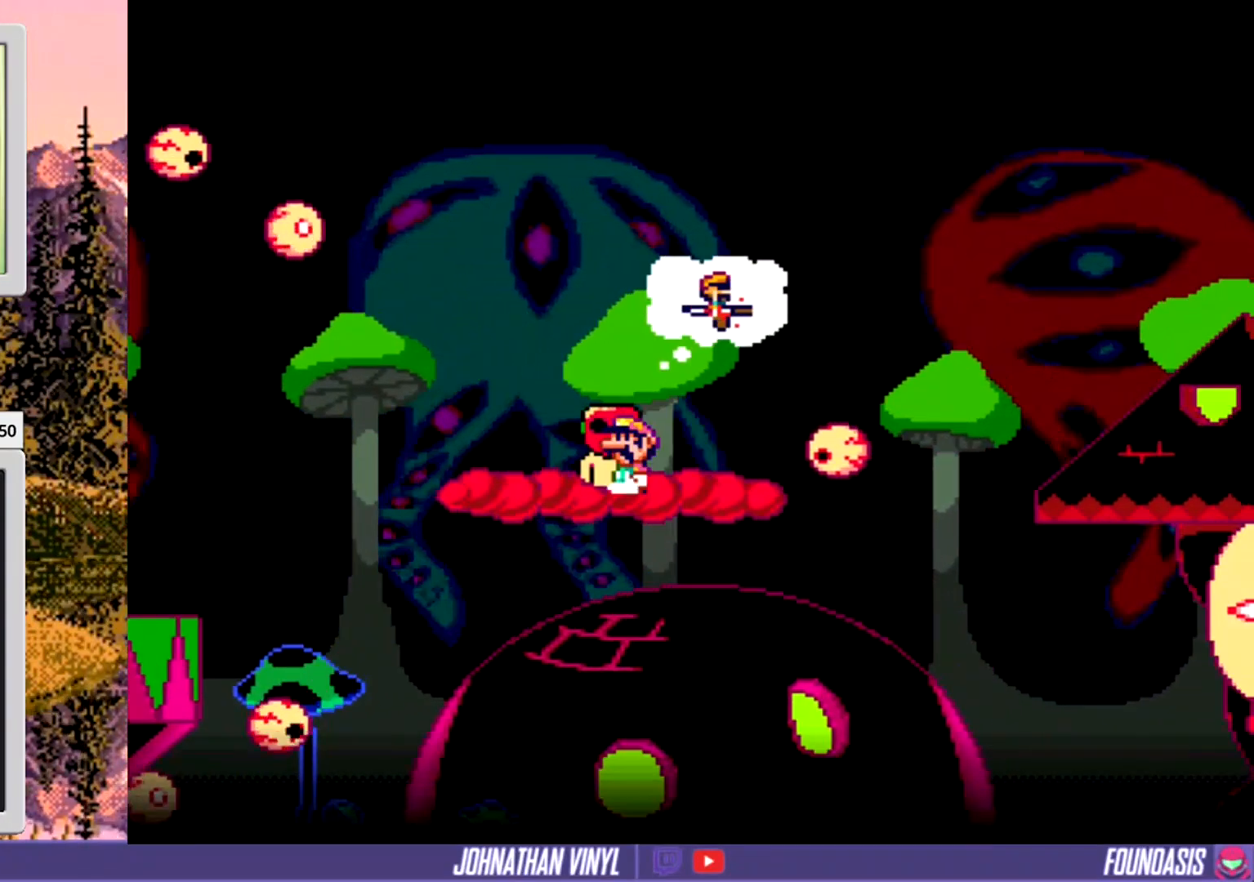
{"buttons": ["Y", "DPAD_RIGHT"], "events": [[67, "DPAD_RIGHT", "down"]]}
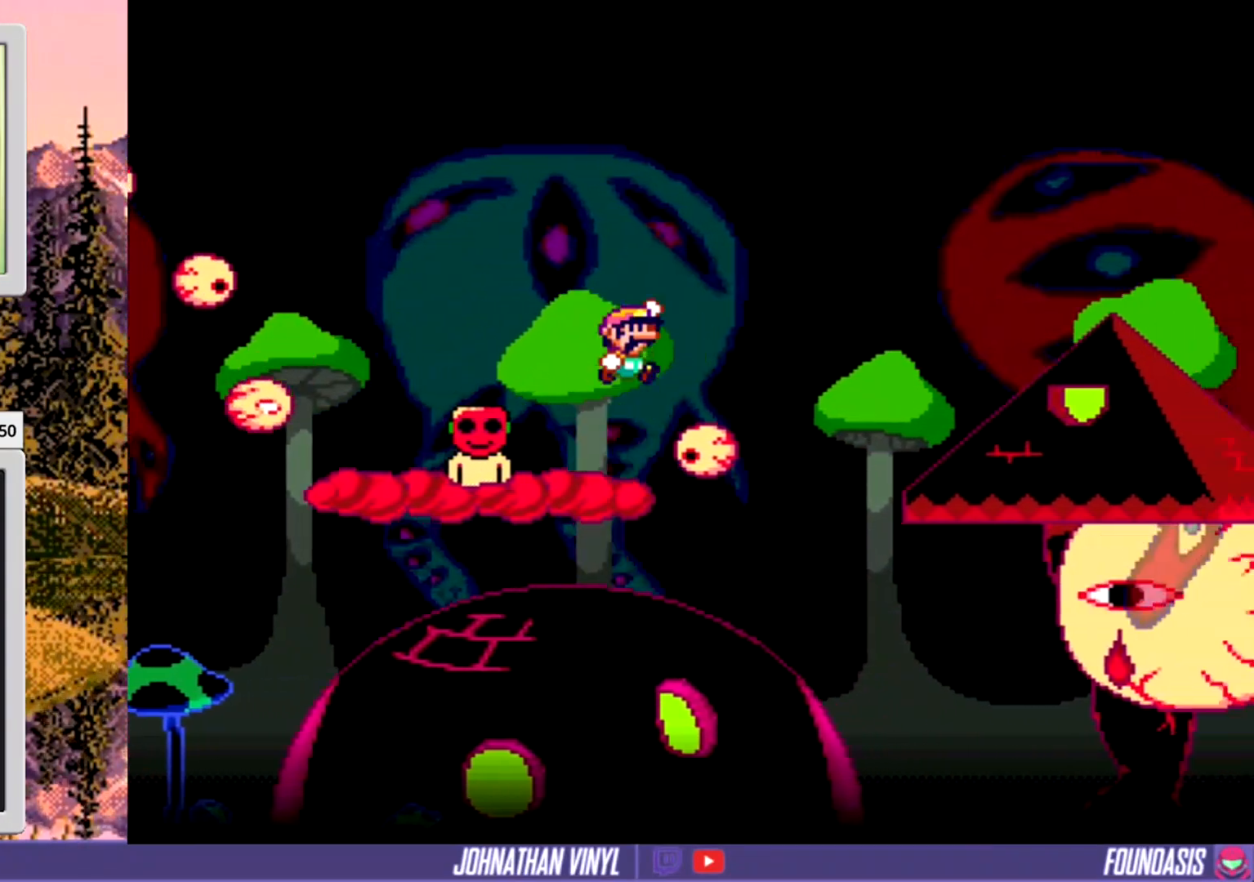
{"buttons": ["Y", "DPAD_RIGHT"], "events": []}
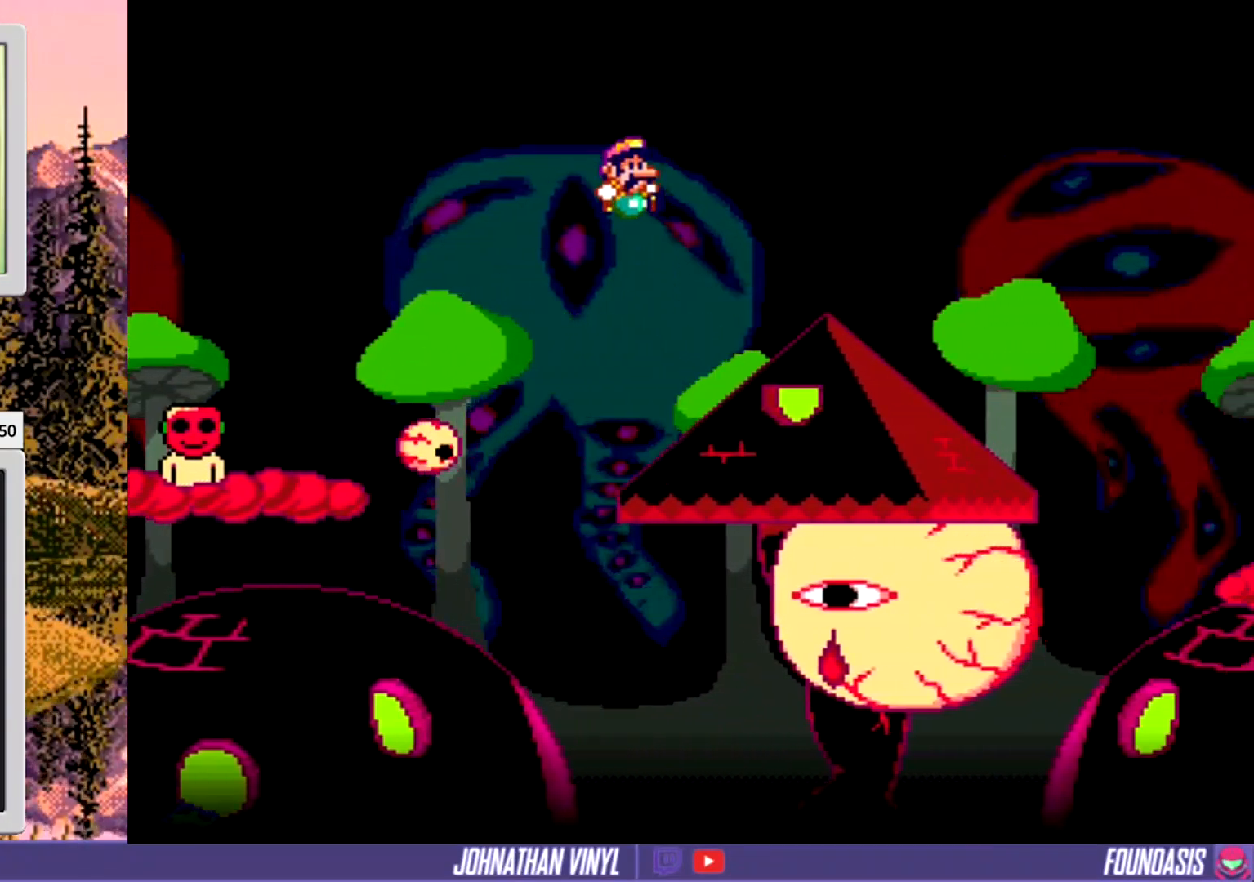
{"buttons": ["Y"], "events": [[100, "DPAD_RIGHT", "up"], [233, "DPAD_LEFT", "down"], [333, "DPAD_LEFT", "up"]]}
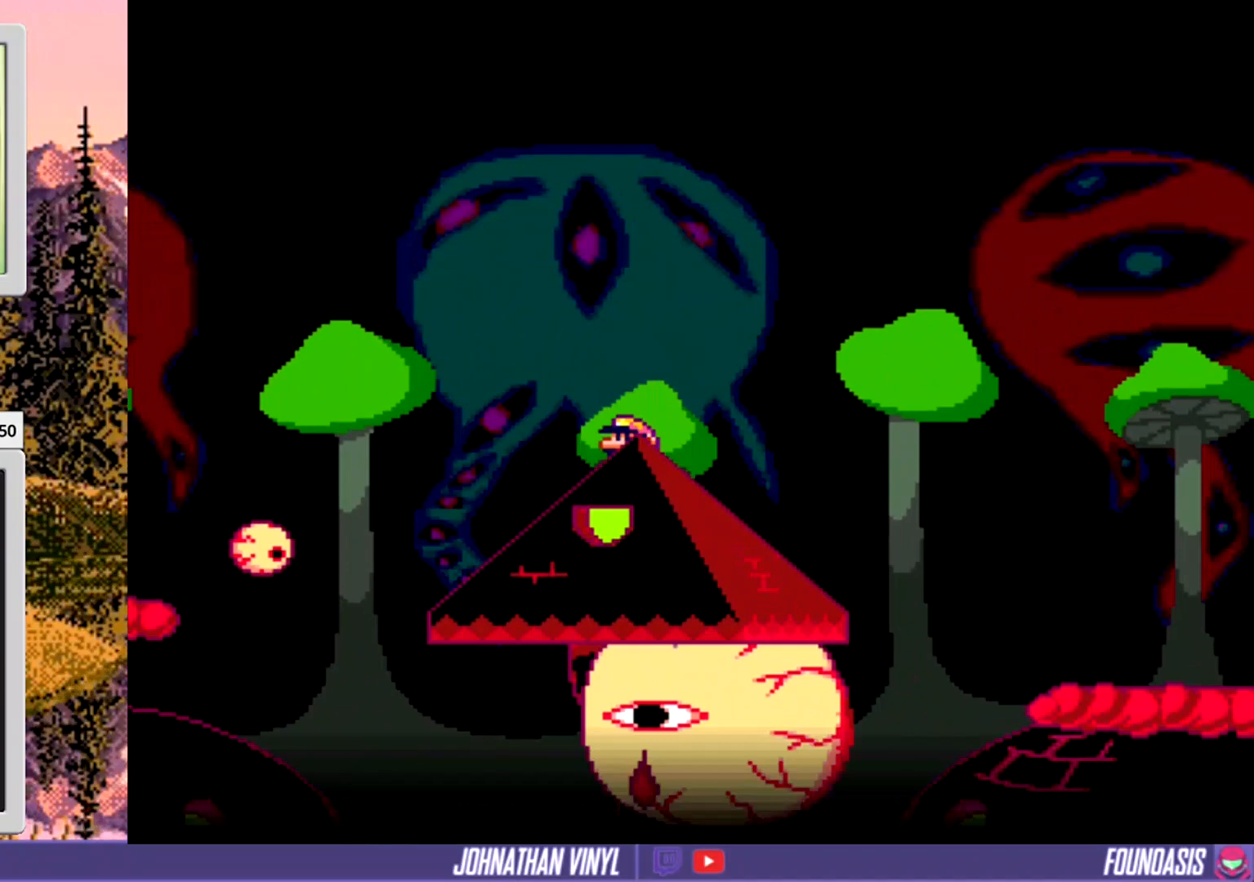
{"buttons": ["Y", "DPAD_RIGHT"], "events": [[133, "DPAD_RIGHT", "down"]]}
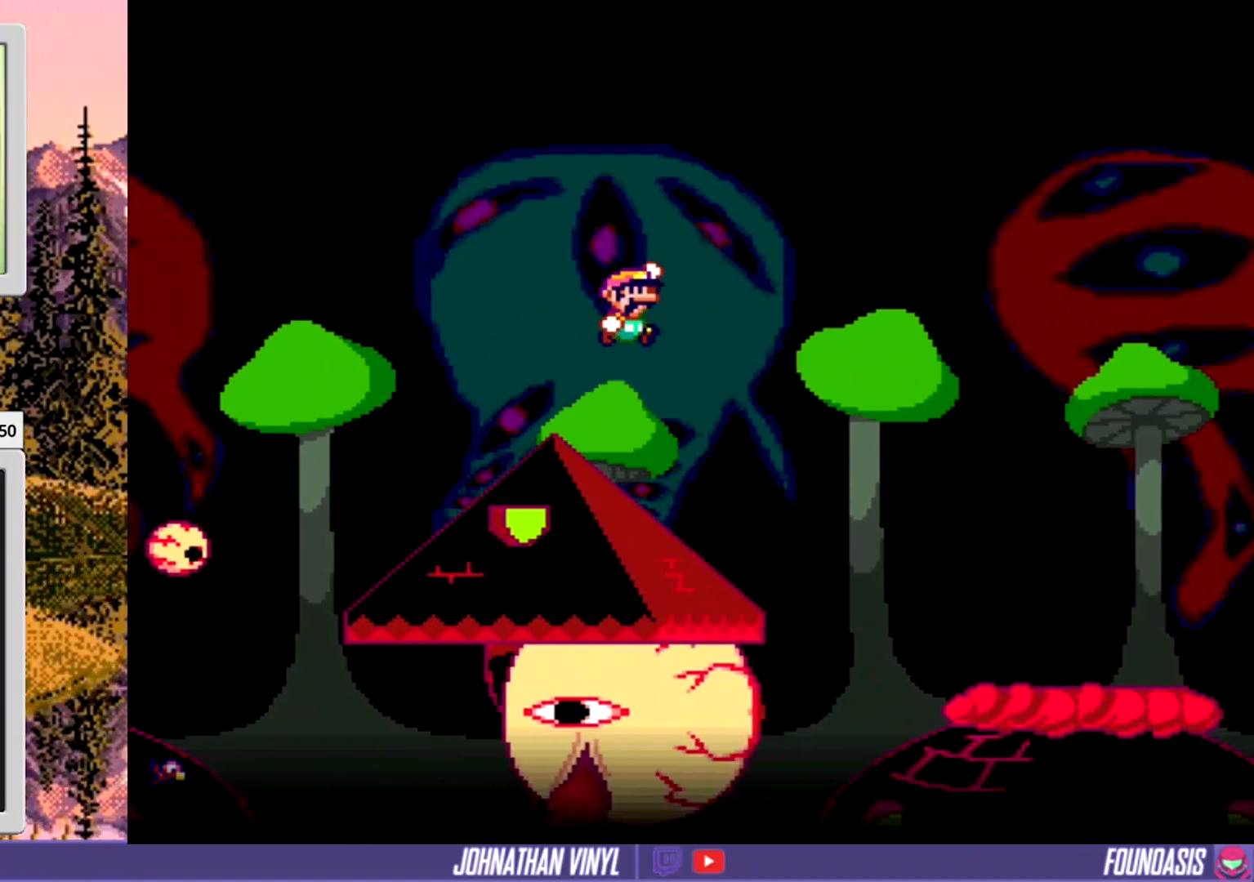
{"buttons": ["Y"], "events": [[467, "DPAD_RIGHT", "up"]]}
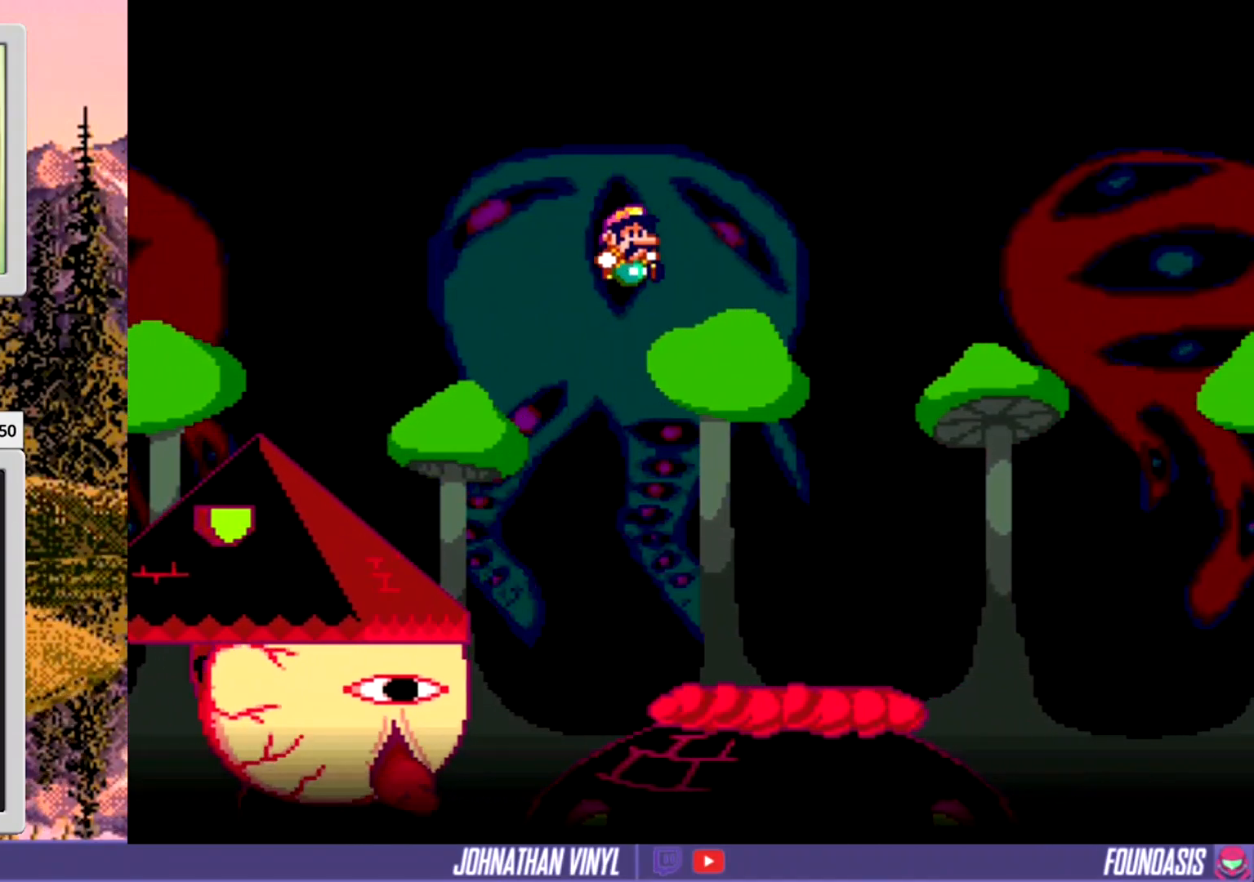
{"buttons": ["Y", "DPAD_RIGHT"], "events": [[167, "DPAD_LEFT", "down"], [300, "DPAD_LEFT", "up"], [500, "DPAD_RIGHT", "down"]]}
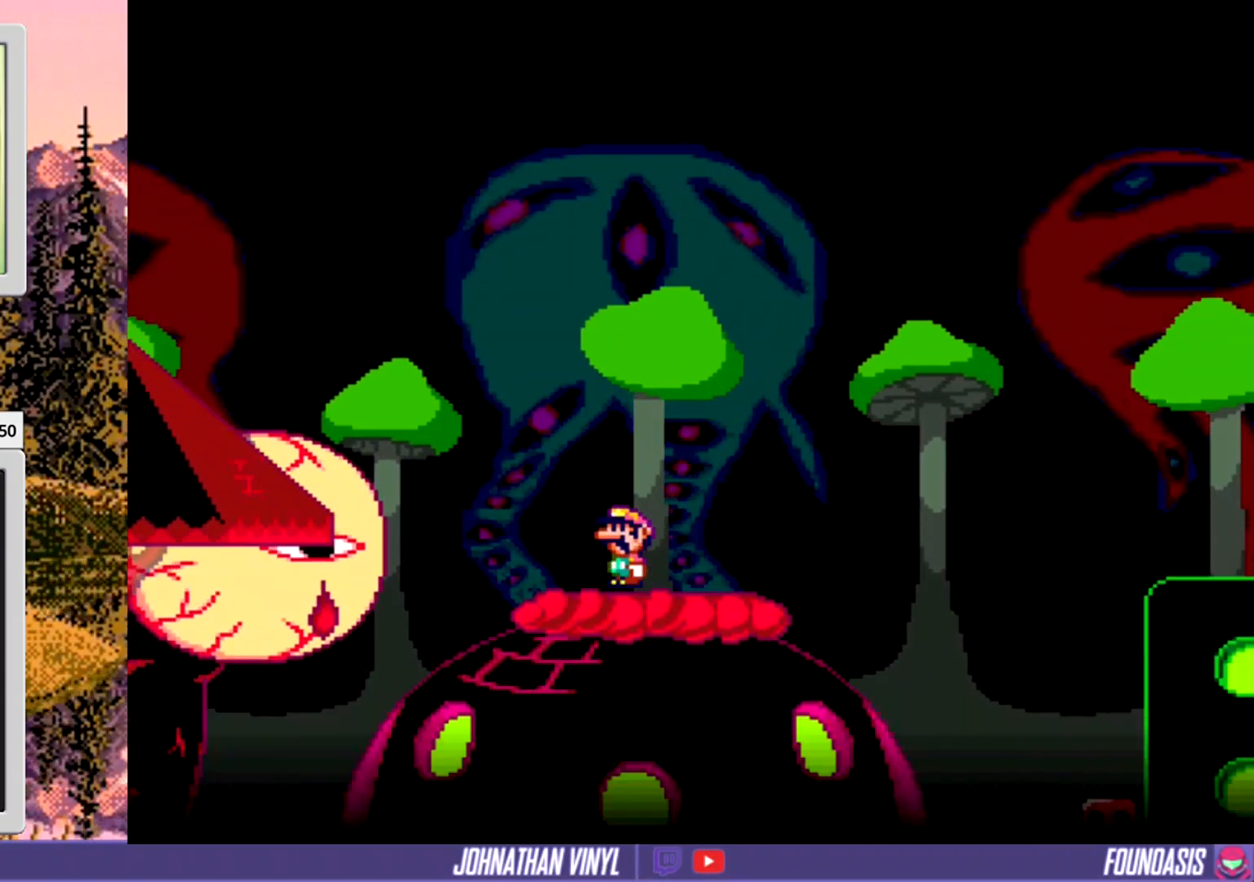
{"buttons": ["Y", "DPAD_RIGHT"], "events": []}
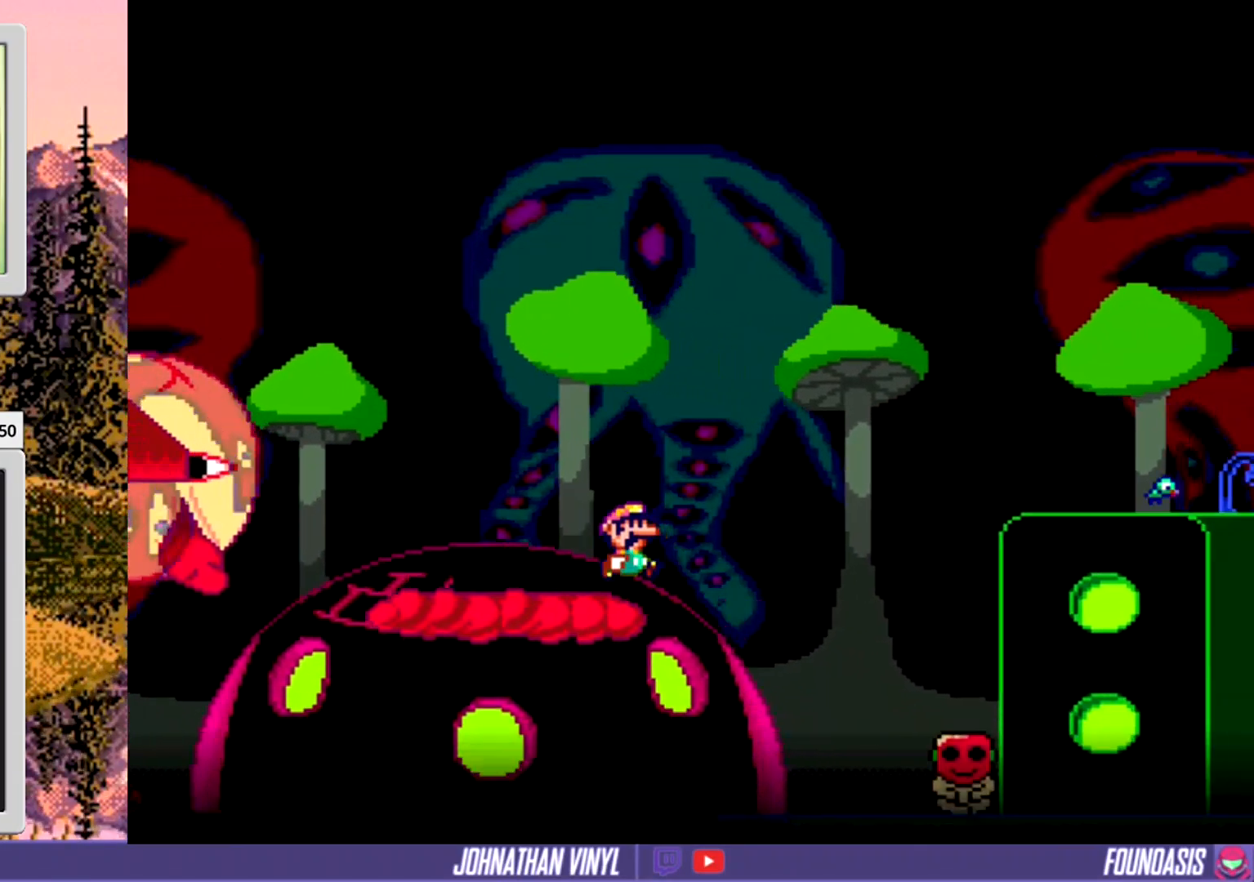
{"buttons": ["Y", "DPAD_RIGHT"], "events": []}
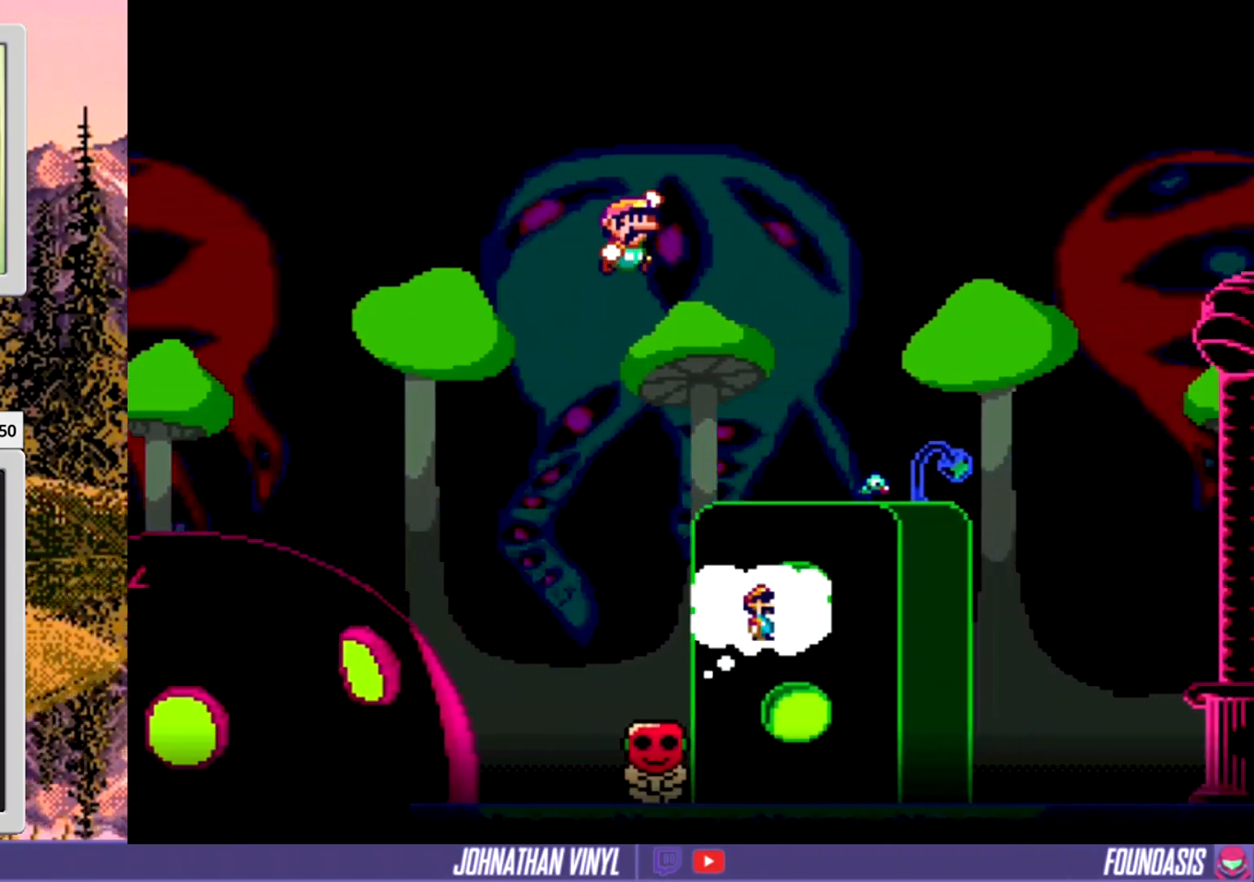
{"buttons": ["Y"], "events": [[67, "DPAD_RIGHT", "up"]]}
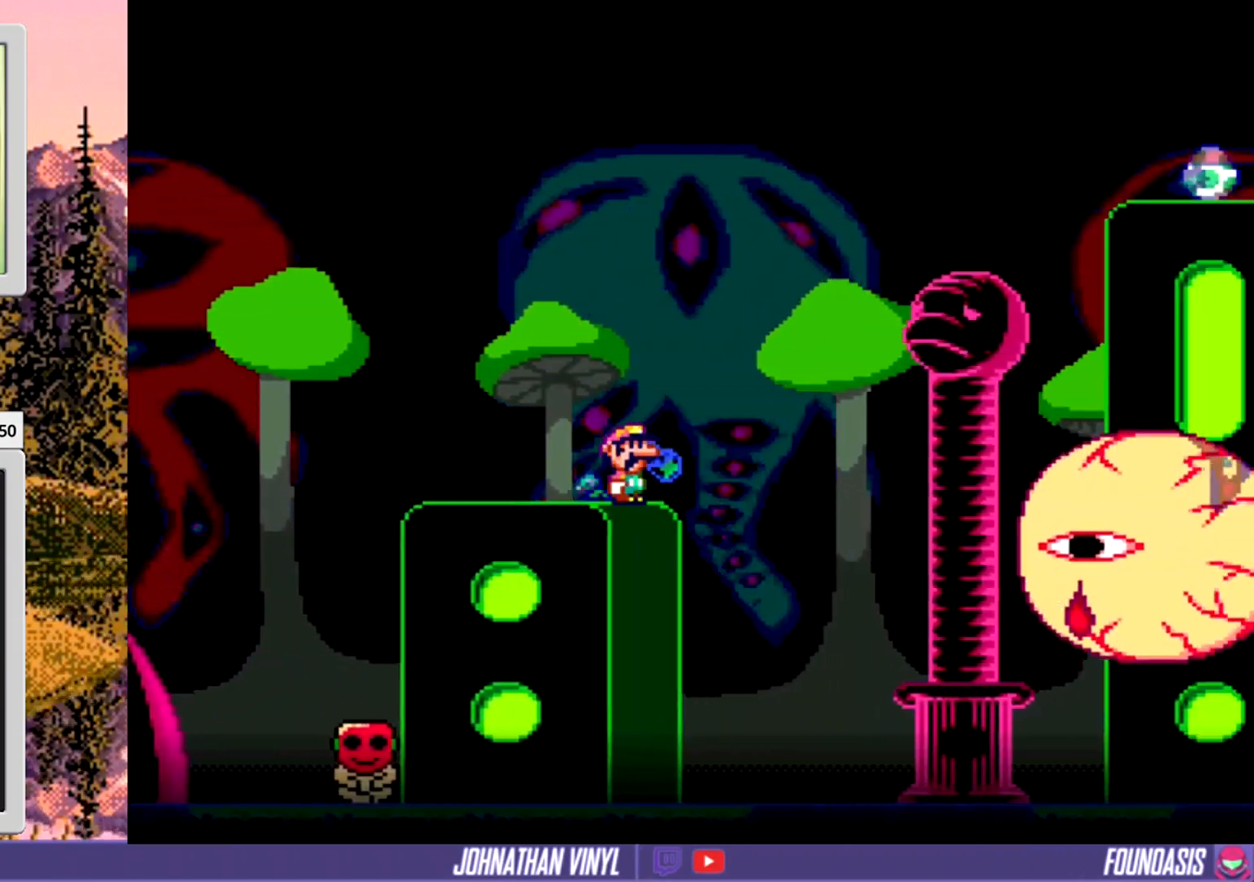
{"buttons": ["Y", "DPAD_LEFT"], "events": [[67, "DPAD_RIGHT", "down"], [133, "DPAD_RIGHT", "up"], [233, "DPAD_LEFT", "down"]]}
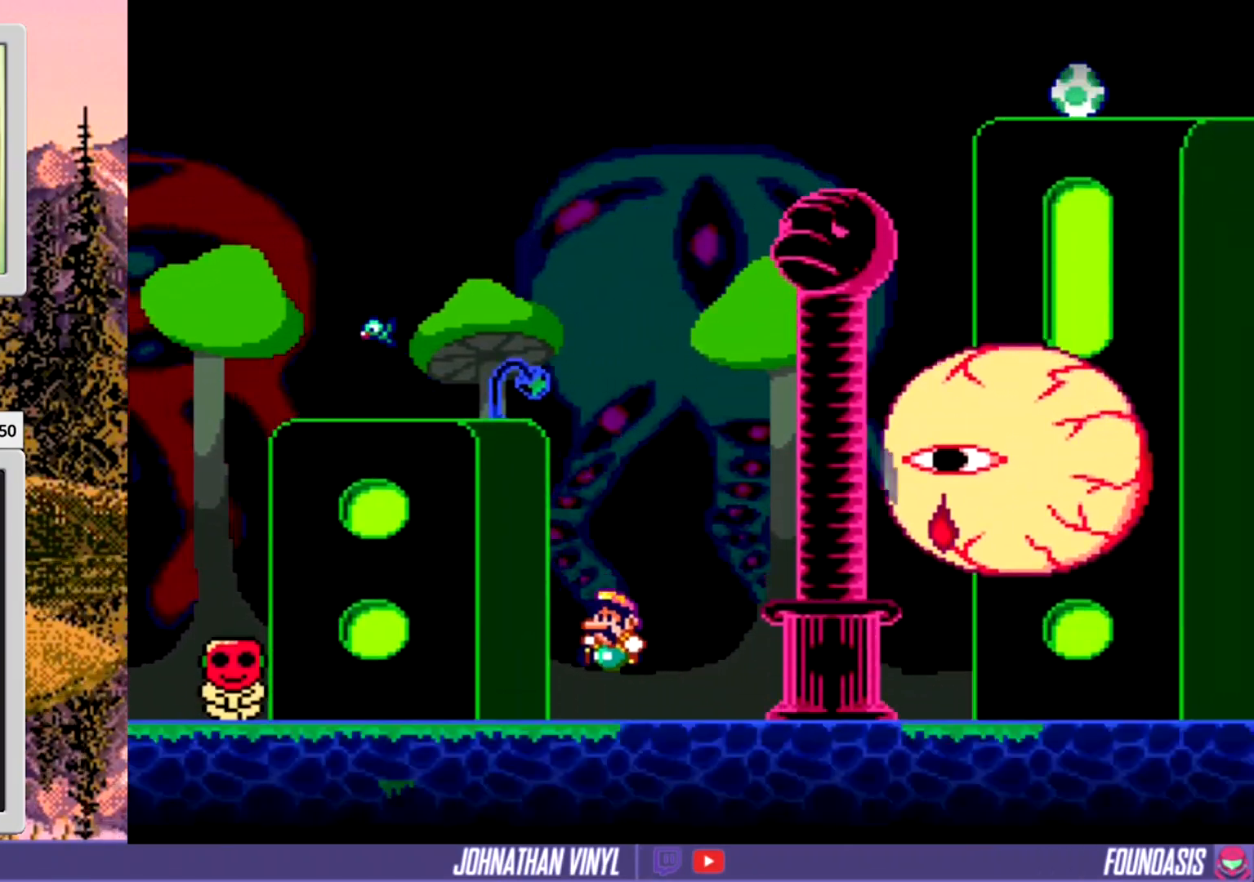
{"buttons": ["Y"], "events": [[433, "DPAD_LEFT", "up"]]}
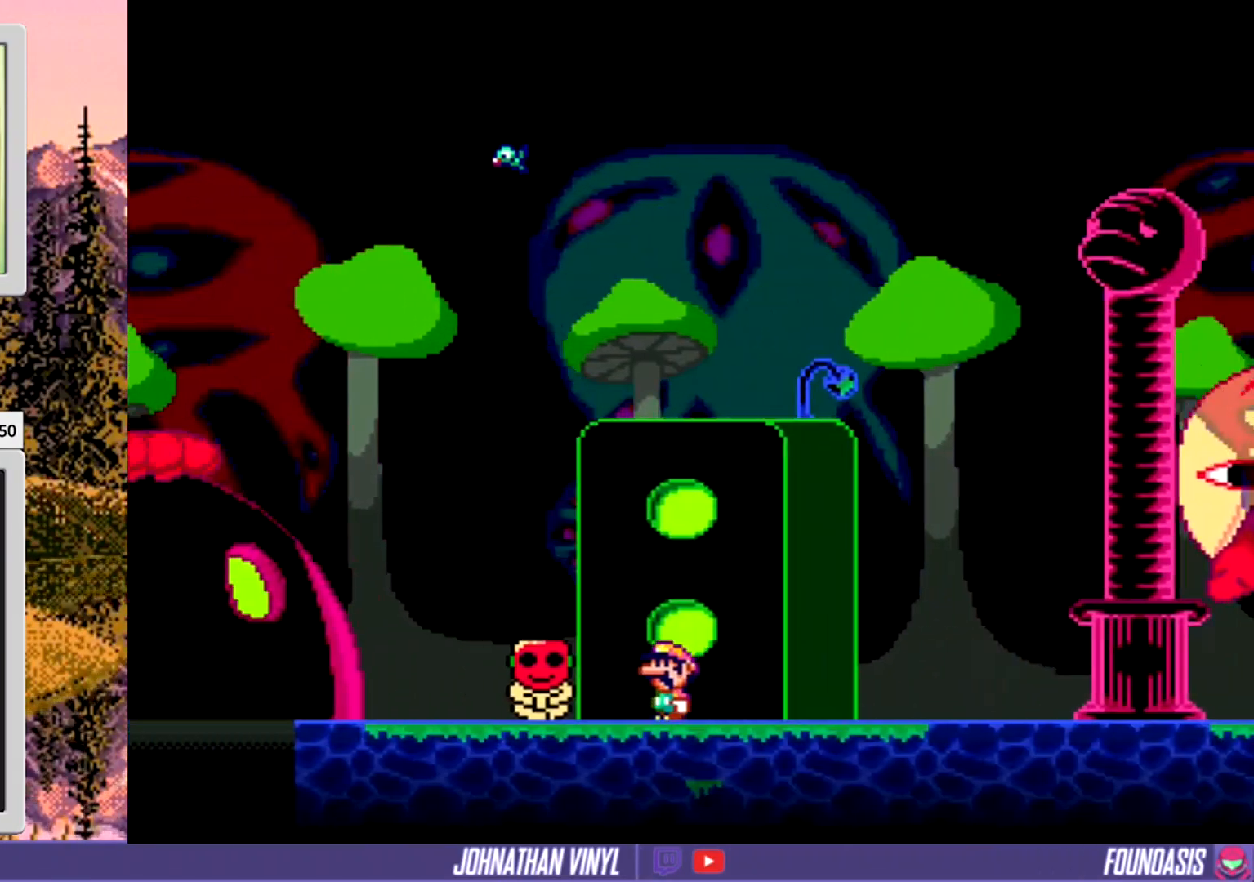
{"buttons": ["Y", "DPAD_RIGHT"], "events": [[267, "DPAD_UP", "down"], [333, "DPAD_UP", "up"], [467, "DPAD_RIGHT", "down"]]}
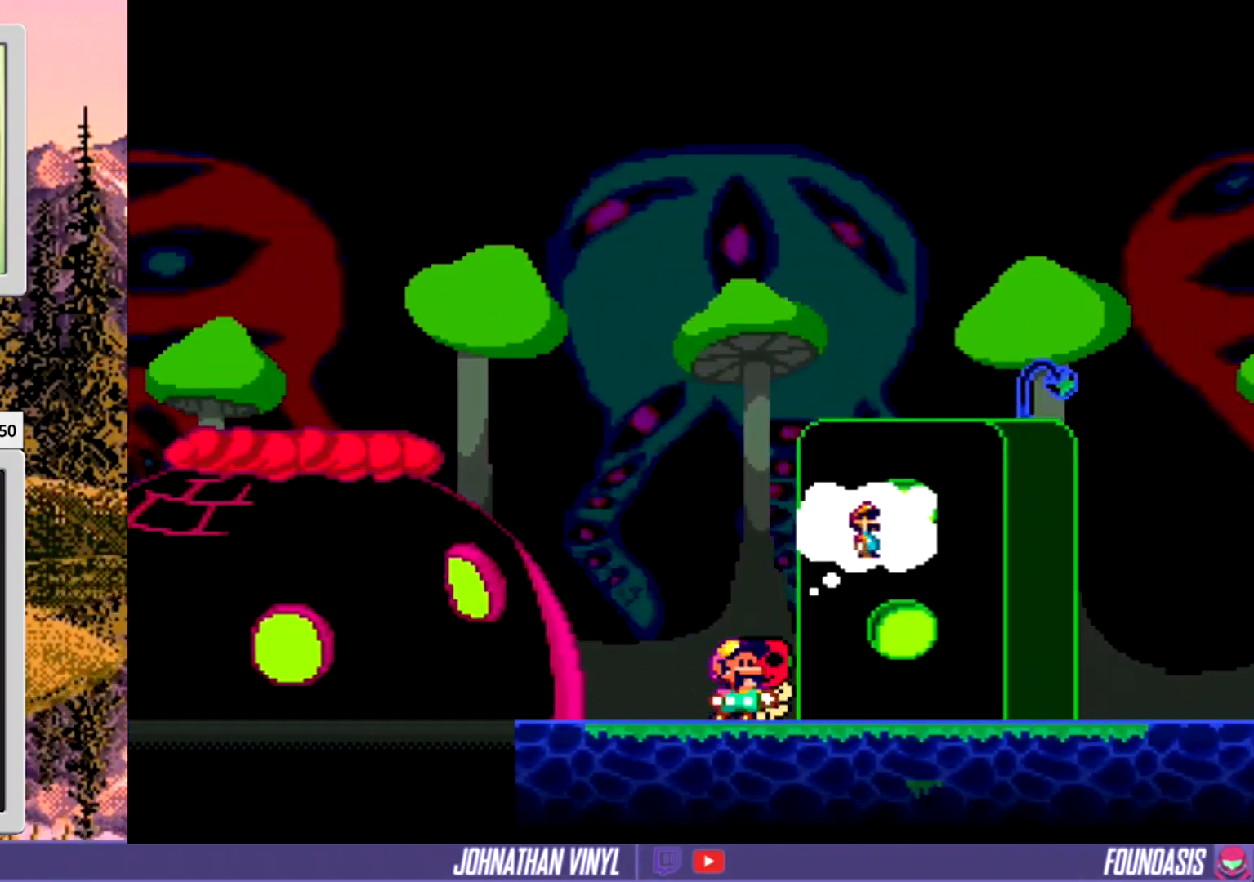
{"buttons": ["Y", "DPAD_RIGHT"], "events": []}
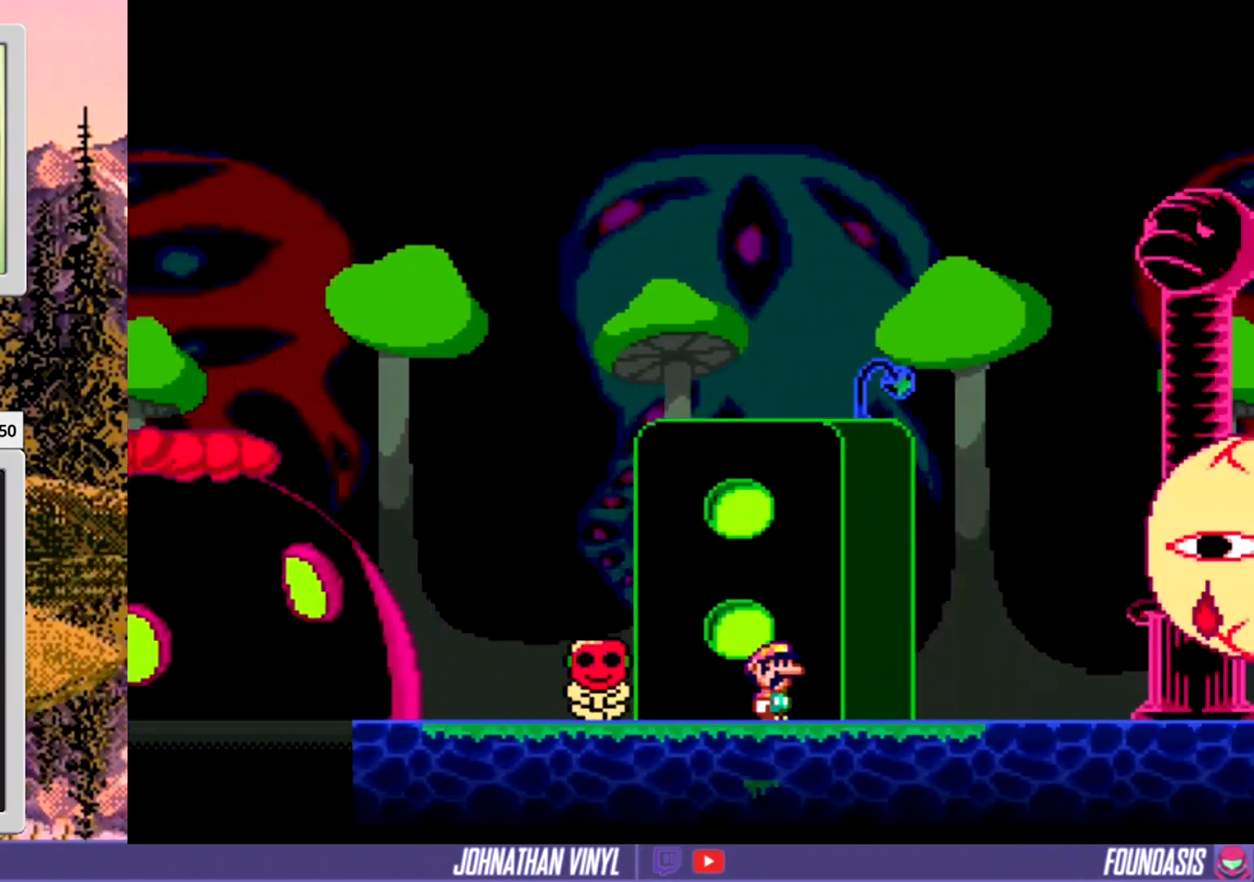
{"buttons": ["Y", "DPAD_LEFT"], "events": [[200, "DPAD_RIGHT", "up"], [467, "DPAD_LEFT", "down"]]}
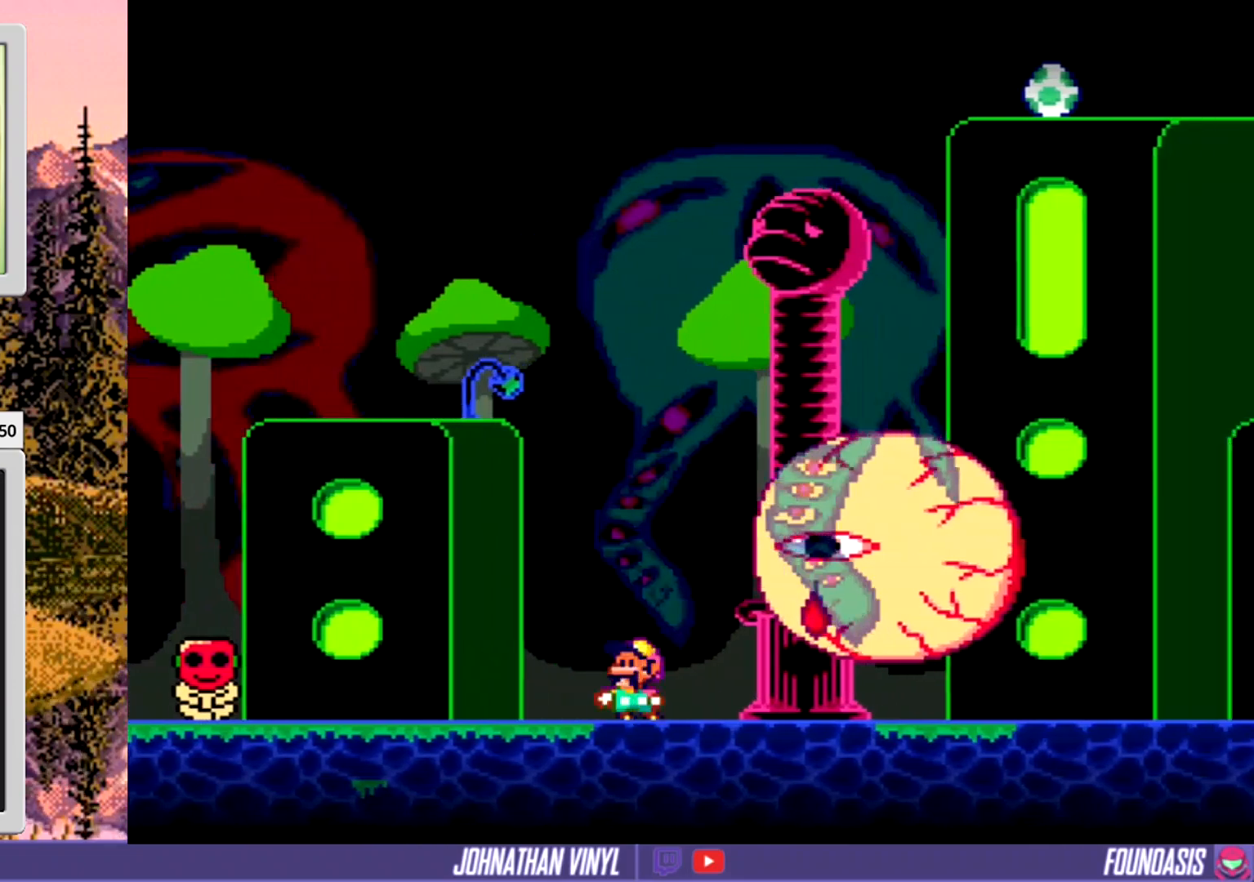
{"buttons": ["Y", "DPAD_LEFT"], "events": [[300, "DPAD_LEFT", "up"], [433, "Y", "up"], [467, "Y", "down"], [500, "DPAD_LEFT", "down"]]}
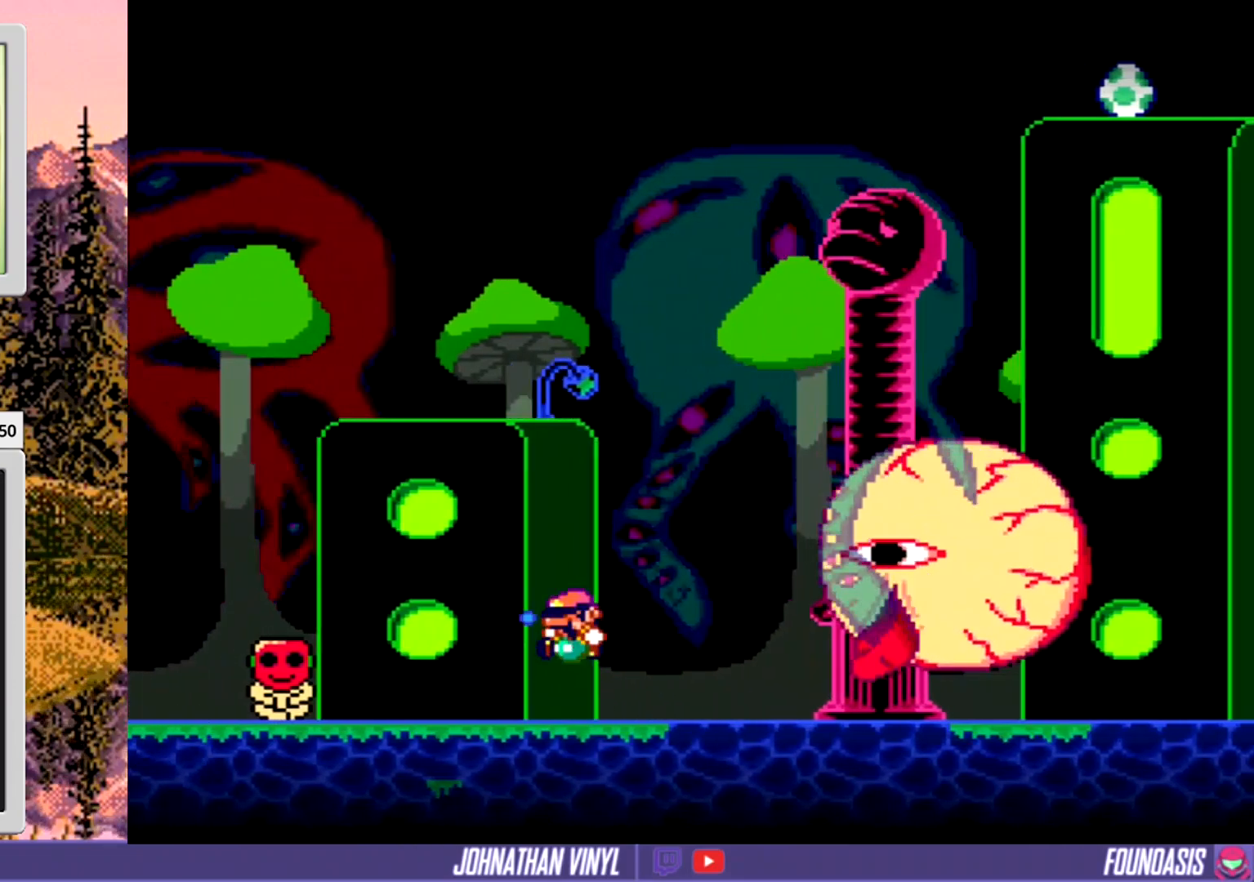
{"buttons": ["Y", "DPAD_RIGHT"], "events": [[200, "DPAD_LEFT", "up"], [433, "DPAD_RIGHT", "down"]]}
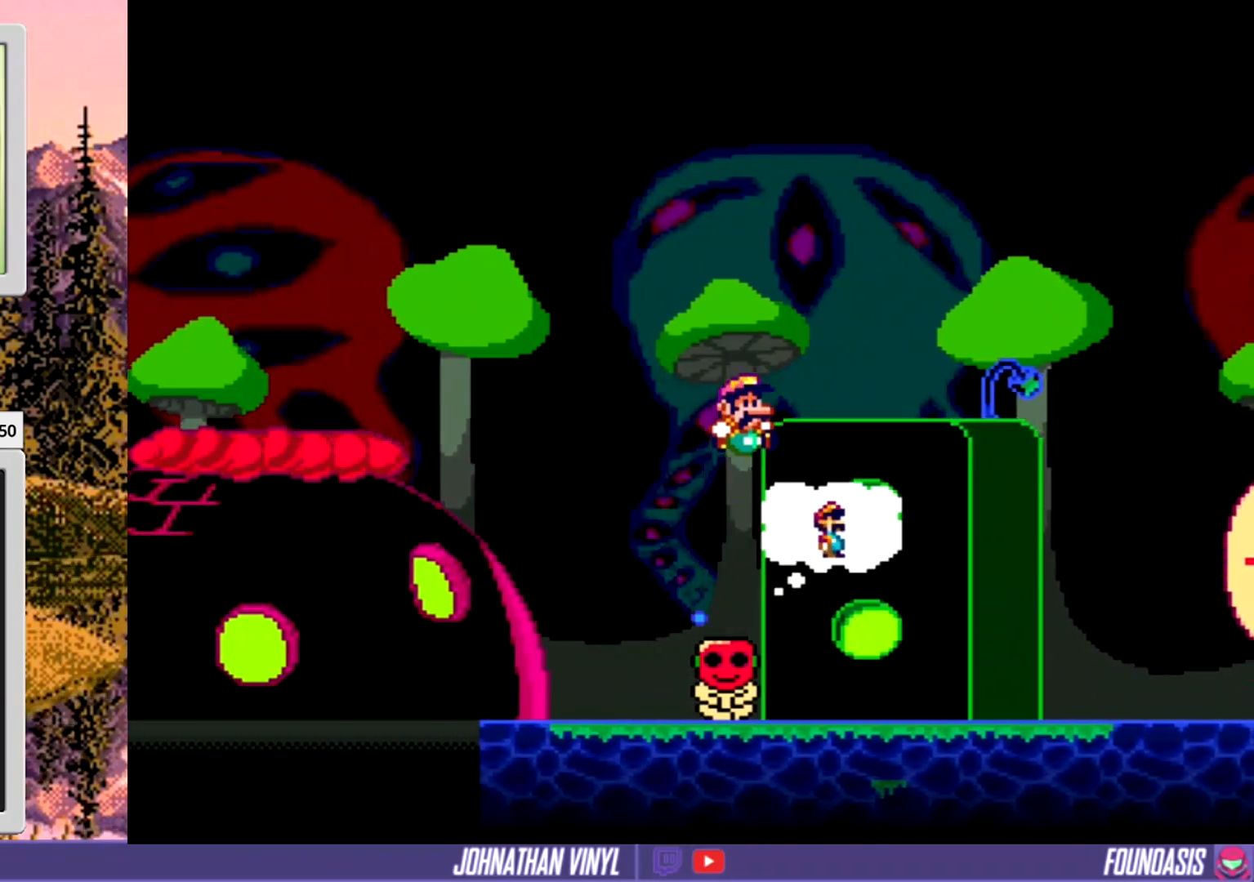
{"buttons": ["Y", "DPAD_LEFT"], "events": [[100, "DPAD_RIGHT", "up"], [233, "DPAD_LEFT", "down"]]}
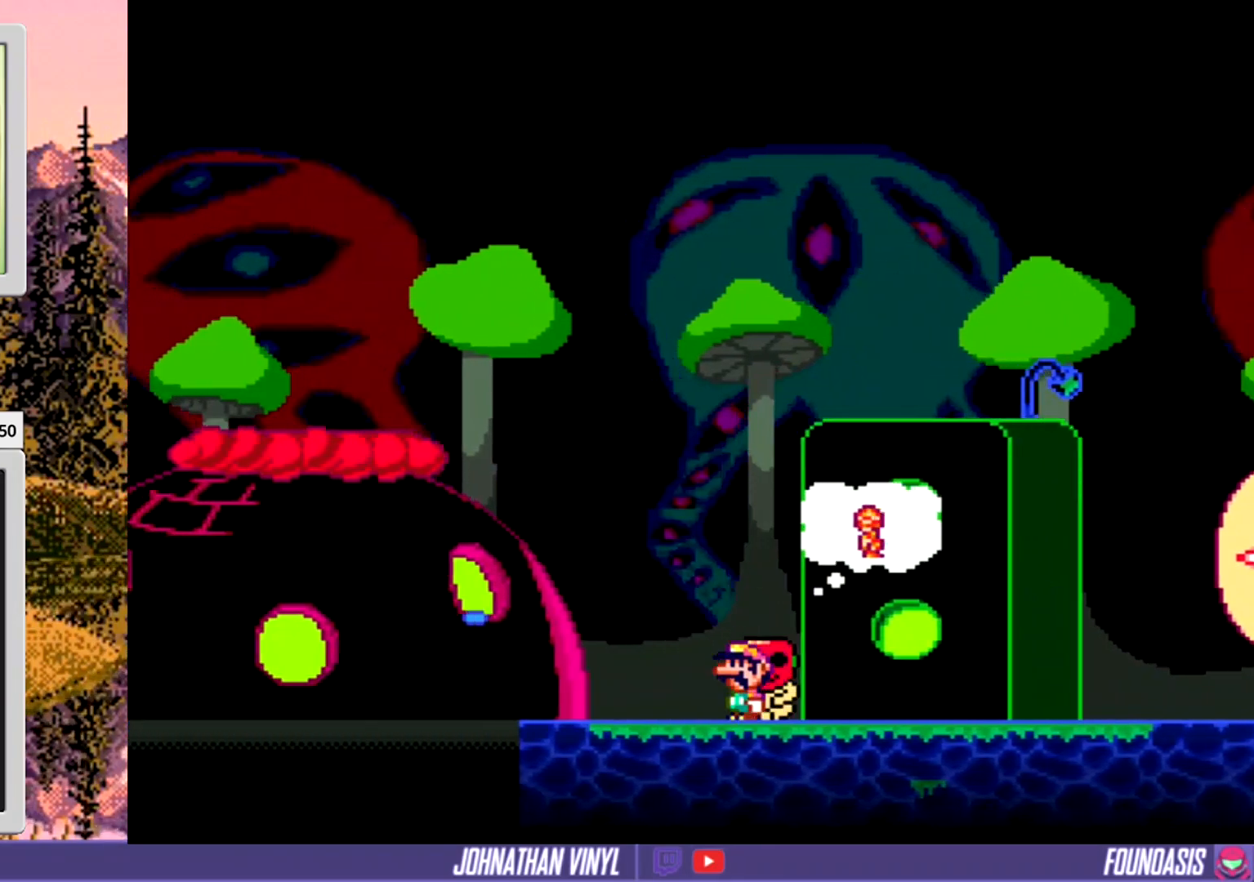
{"buttons": ["Y"], "events": [[467, "DPAD_LEFT", "up"]]}
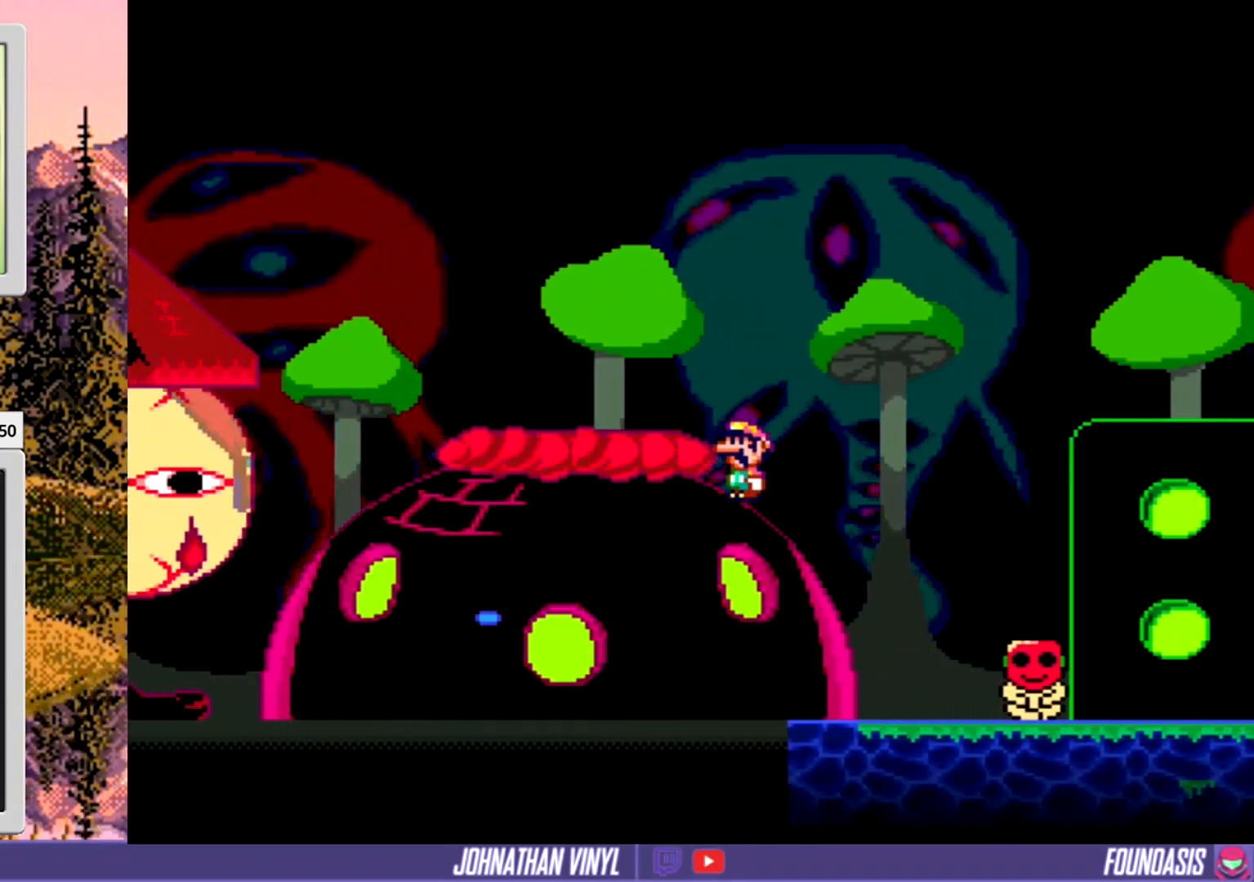
{"buttons": ["Y", "DPAD_RIGHT"], "events": [[267, "DPAD_RIGHT", "down"]]}
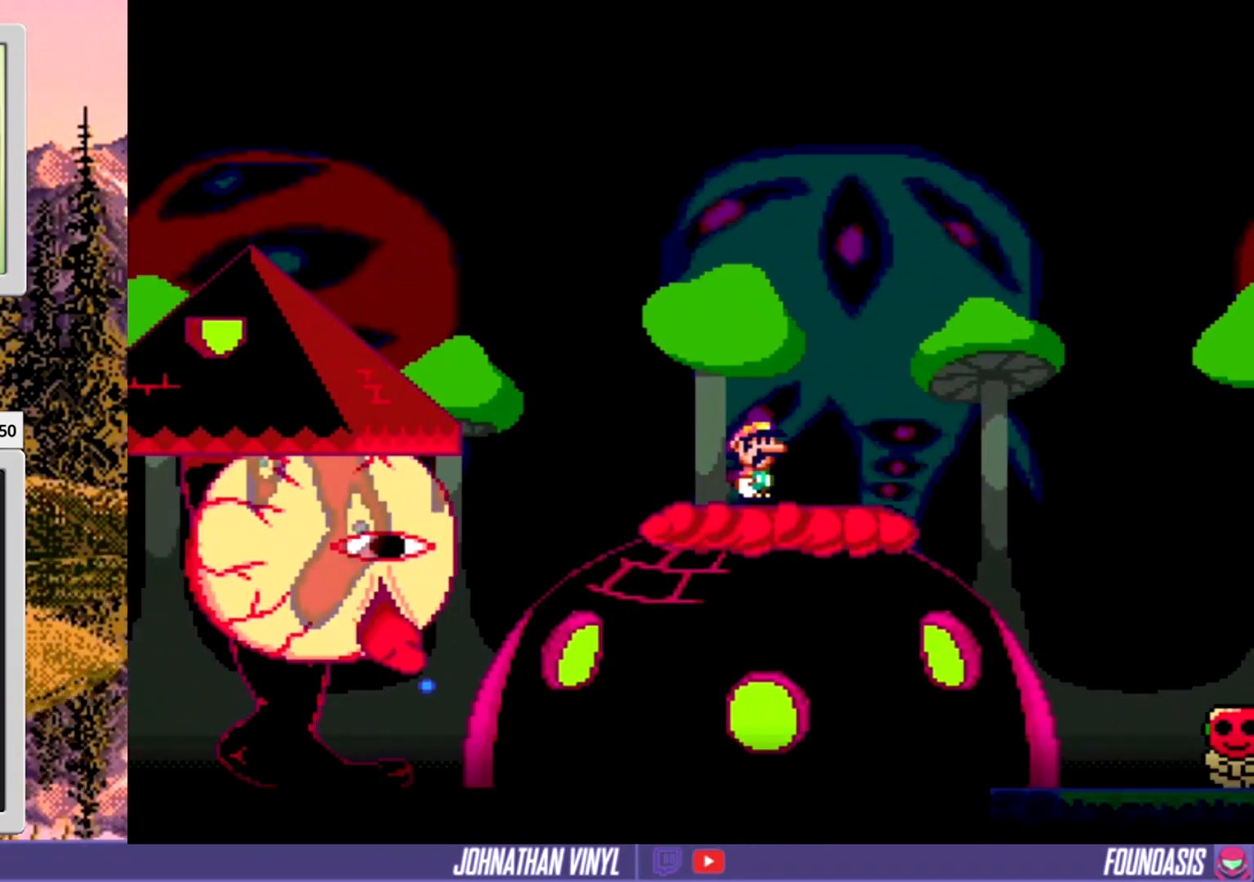
{"buttons": ["Y", "DPAD_RIGHT"], "events": []}
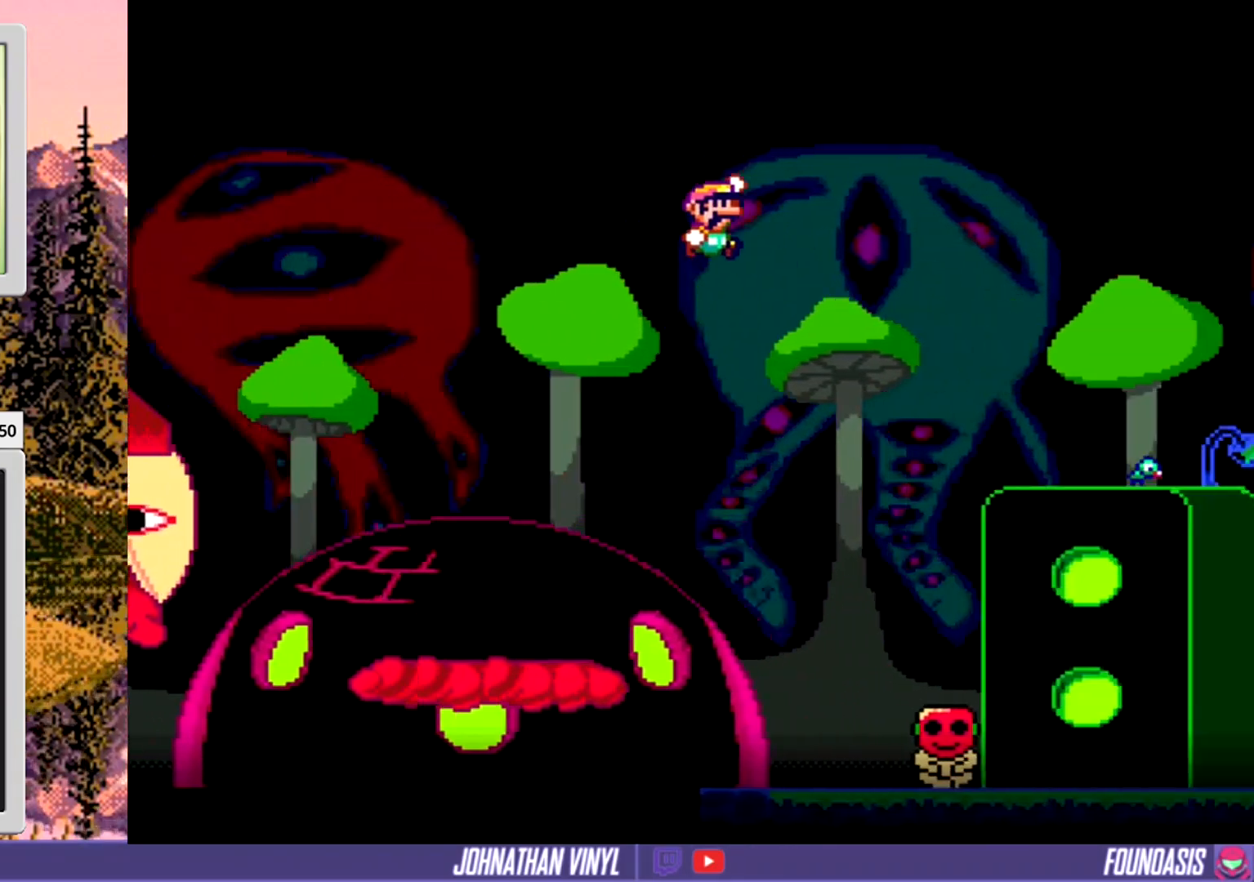
{"buttons": ["Y"], "events": [[500, "DPAD_RIGHT", "up"]]}
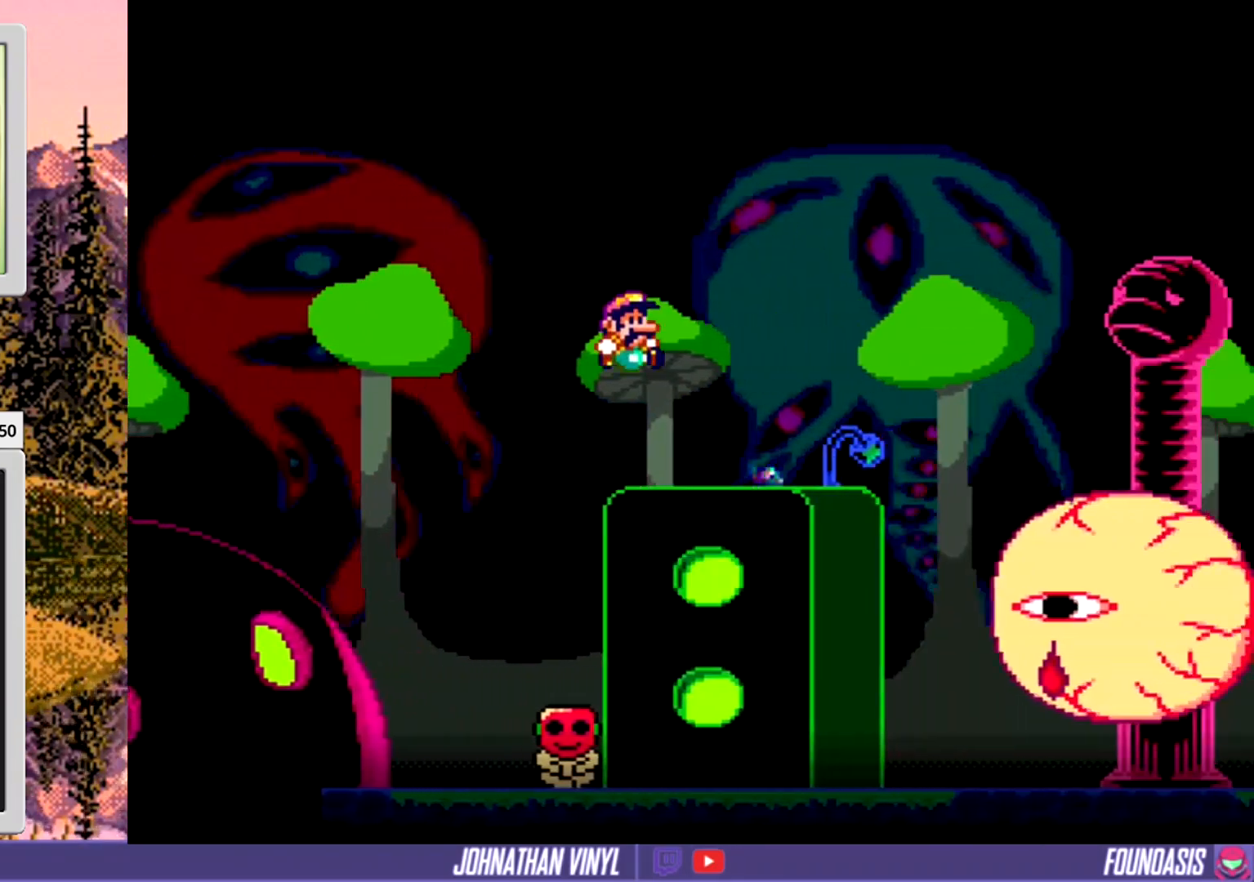
{"buttons": ["Y"], "events": [[100, "DPAD_LEFT", "down"], [233, "DPAD_LEFT", "up"]]}
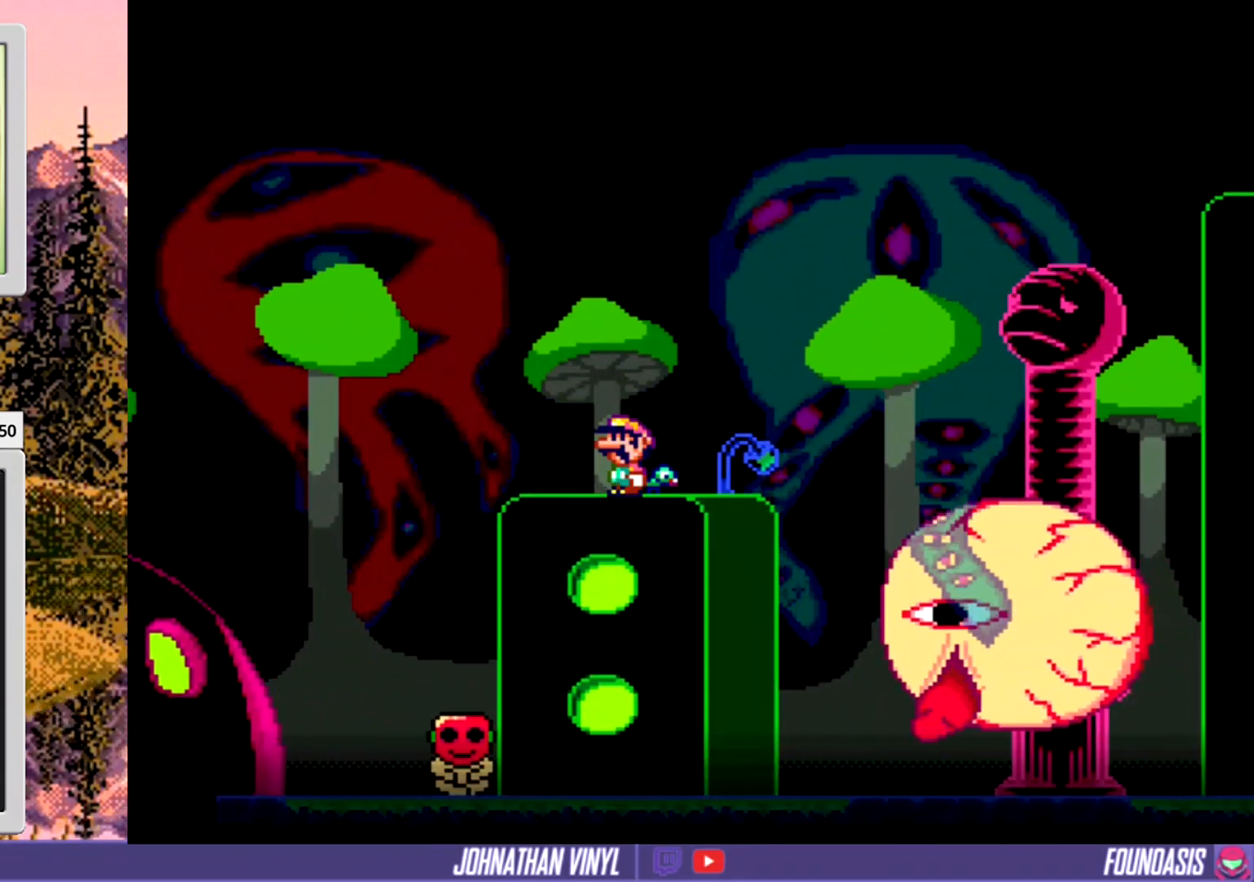
{"buttons": ["Y"], "events": [[300, "DPAD_LEFT", "down"], [433, "DPAD_LEFT", "up"]]}
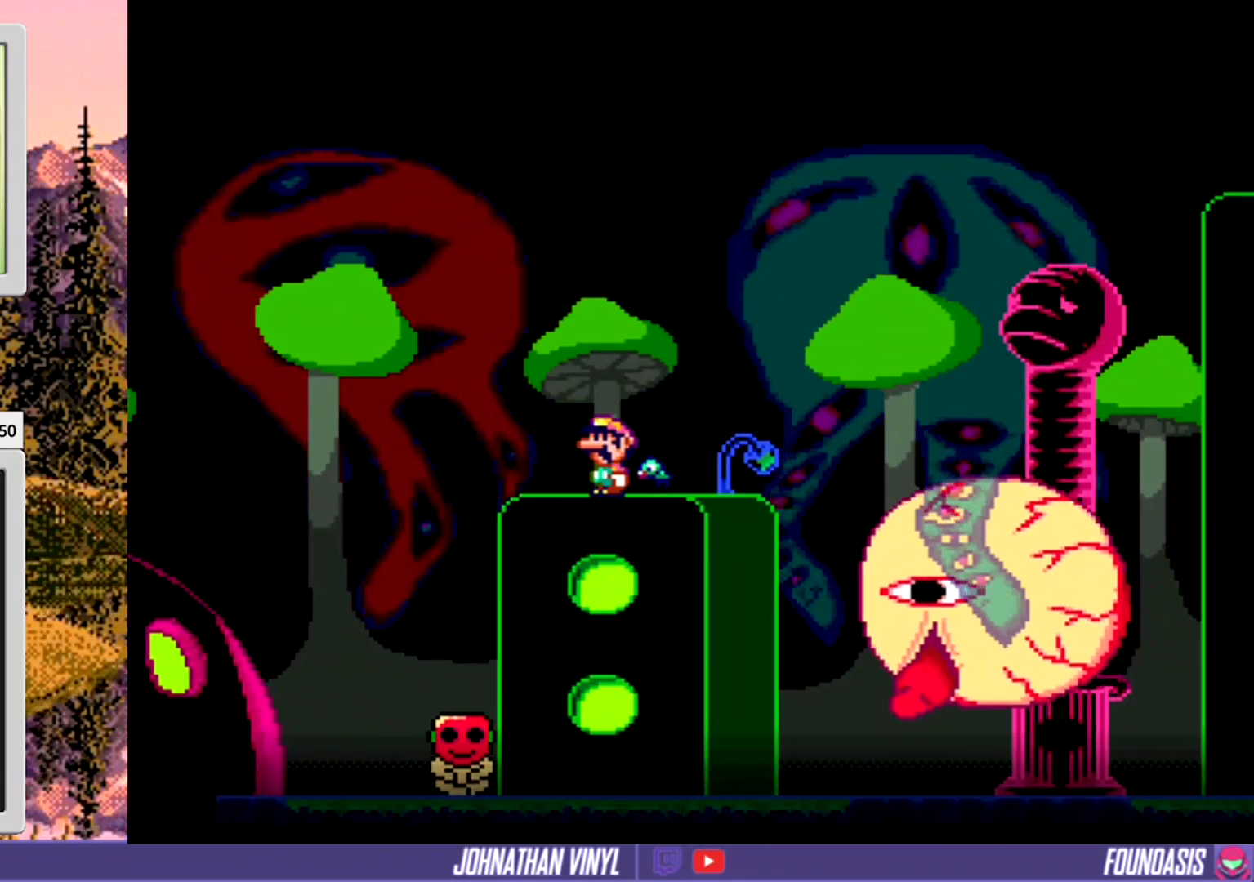
{"buttons": ["Y"], "events": []}
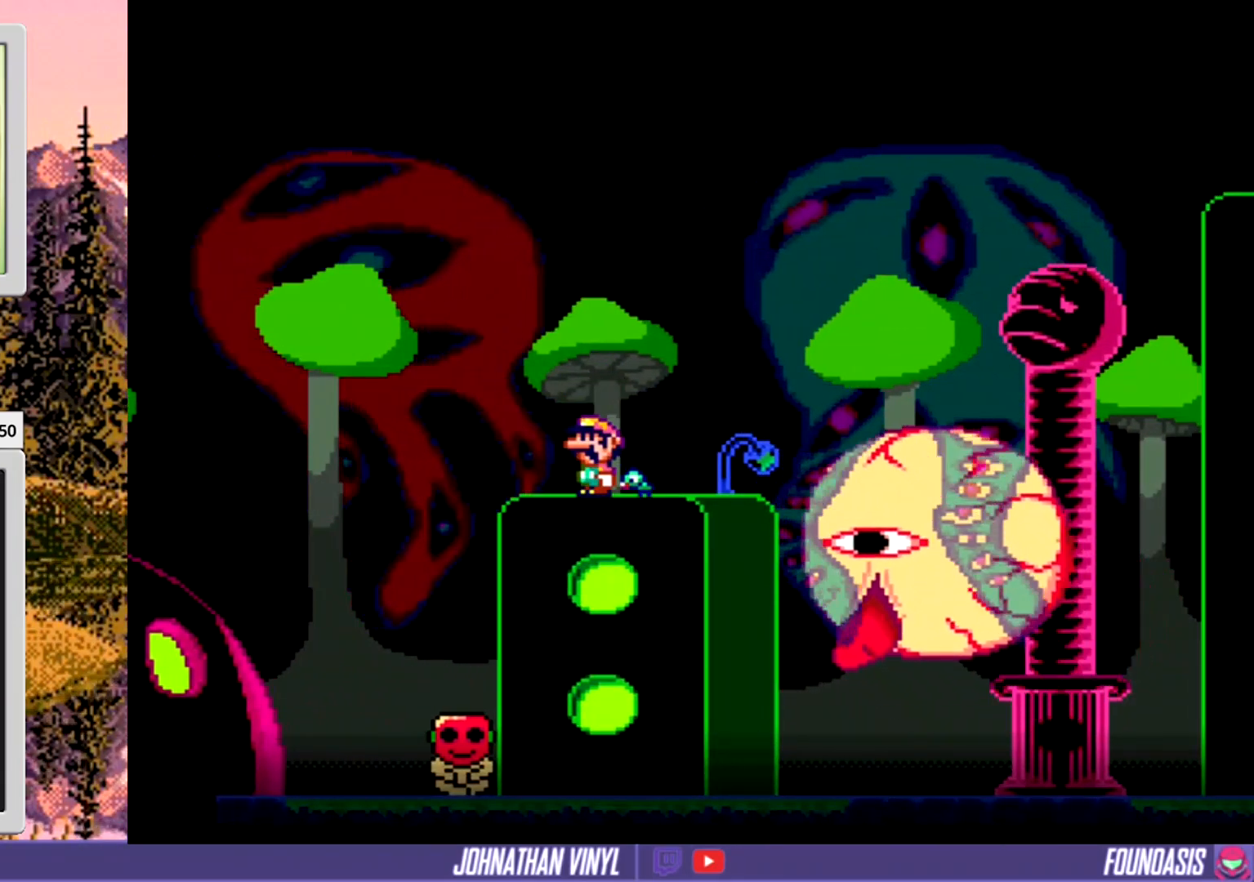
{"buttons": ["Y", "DPAD_RIGHT"], "events": [[67, "DPAD_RIGHT", "down"]]}